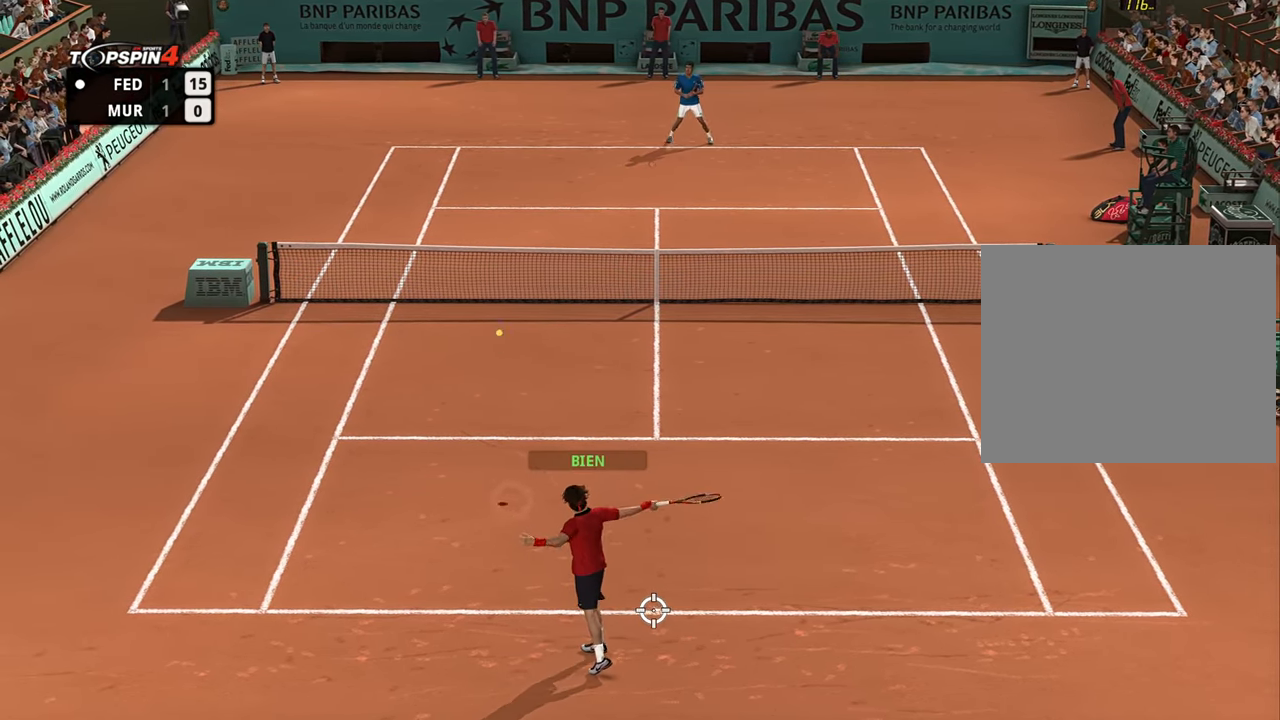
Gameplay with a controller (PlayStation layout); each line is a JSON object with the inputs held at the frame after it. "events" lists button and stick changes between this image and that frame as [ms after this image, input, new state], when the widget could be followed in between.
{"buttons": [], "left_stick": "center", "right_stick": "center", "events": []}
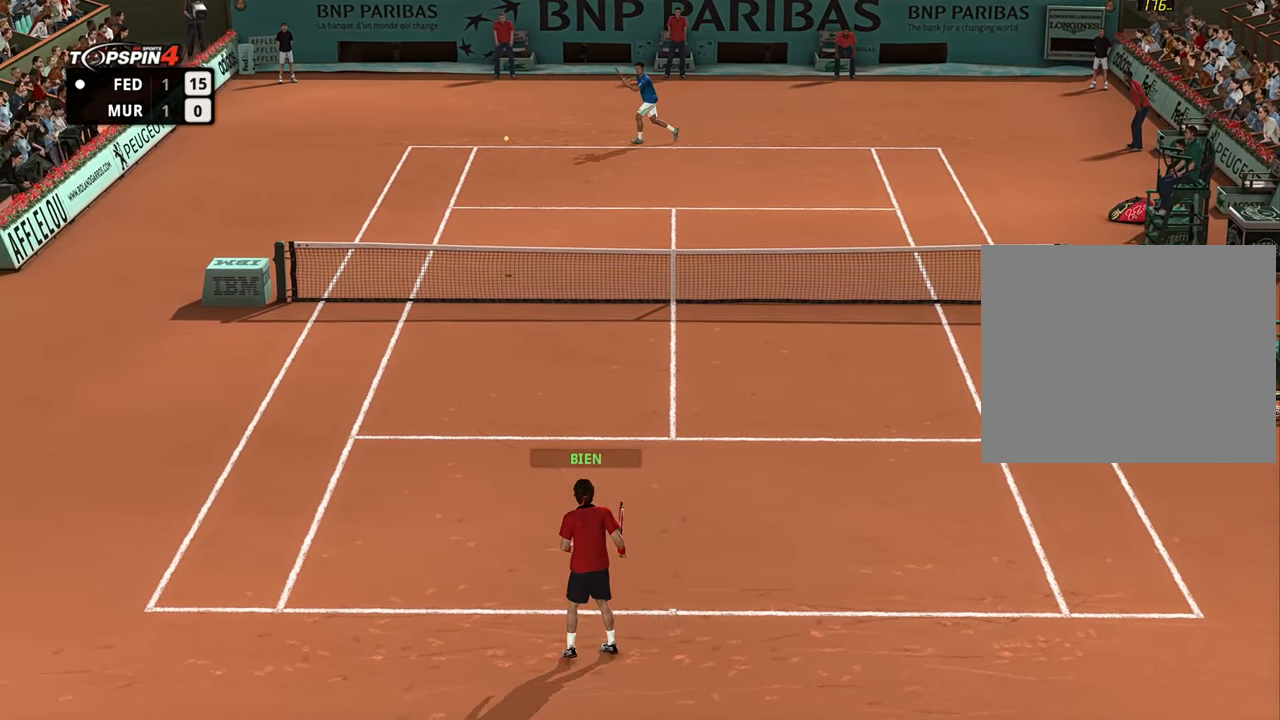
{"buttons": [], "left_stick": "right", "right_stick": "center", "events": [[167, "left_stick", "right"]]}
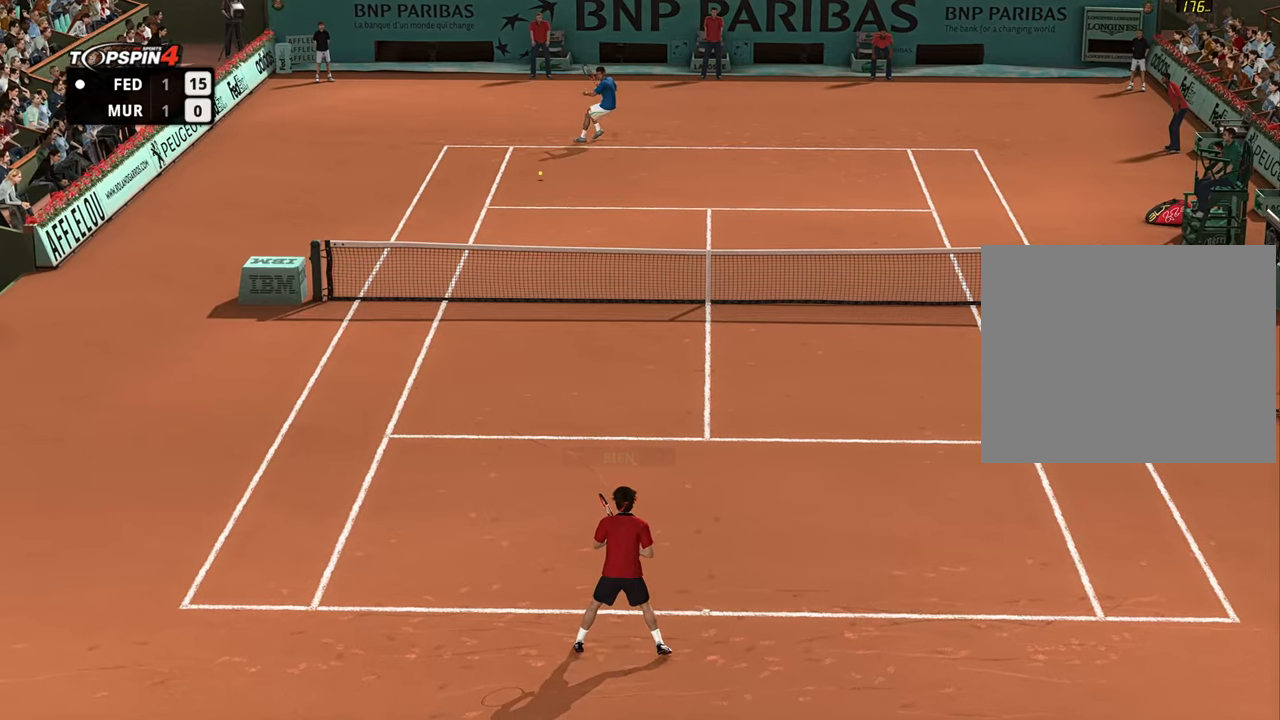
{"buttons": [], "left_stick": "right", "right_stick": "center", "events": [[267, "left_stick", "down"], [384, "left_stick", "right"]]}
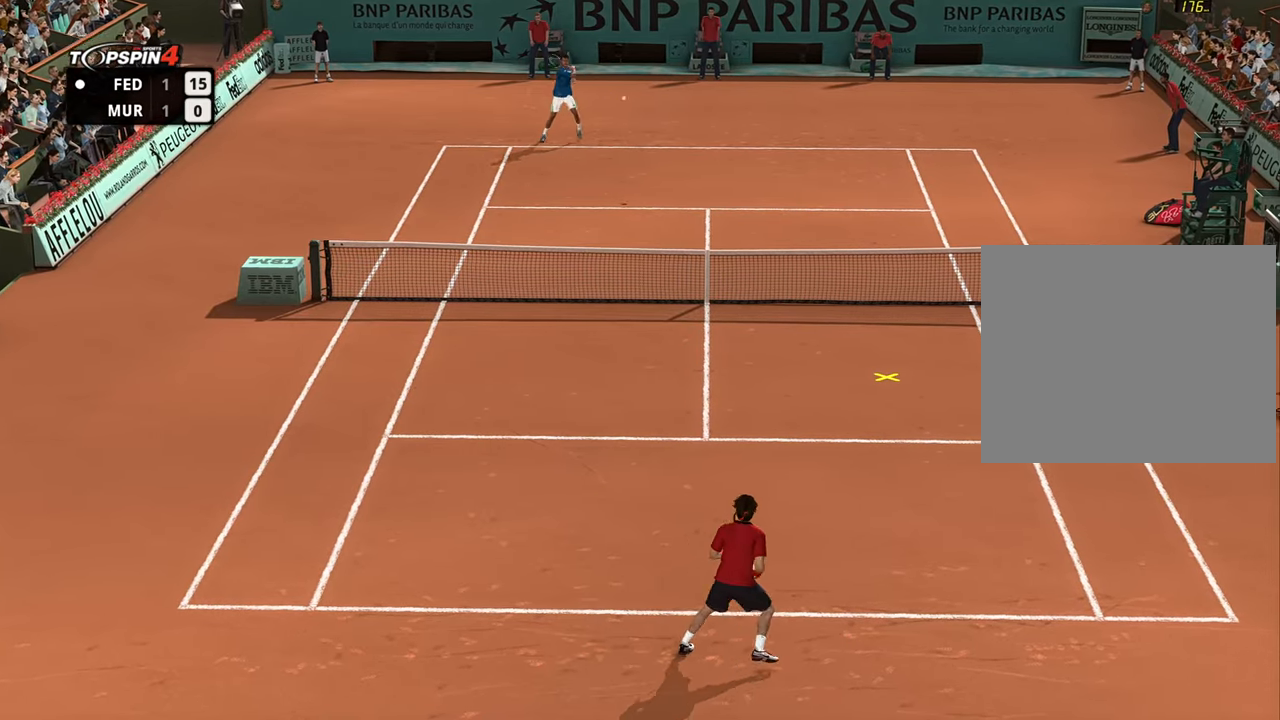
{"buttons": [], "left_stick": "up-right", "right_stick": "center", "events": [[317, "left_stick", "up-right"]]}
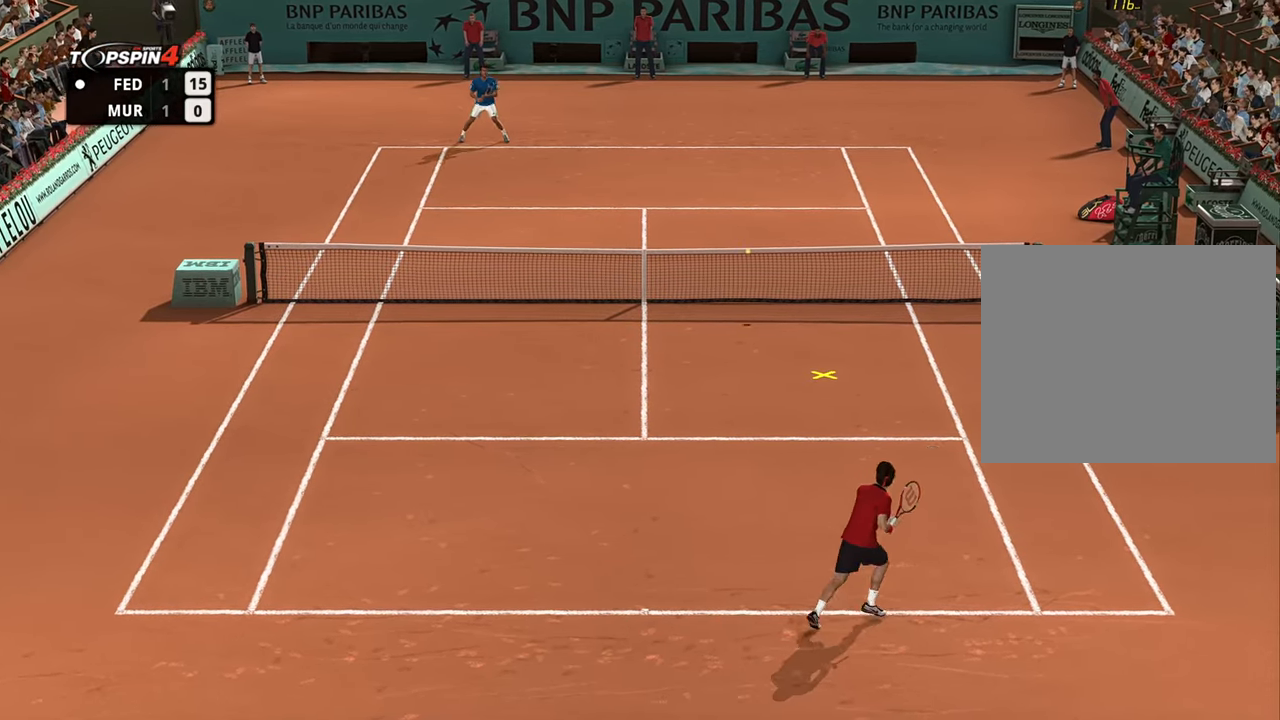
{"buttons": ["CROSS"], "left_stick": "down-left", "right_stick": "center", "events": [[133, "left_stick", "left"], [333, "left_stick", "down-left"], [450, "CROSS", "down"]]}
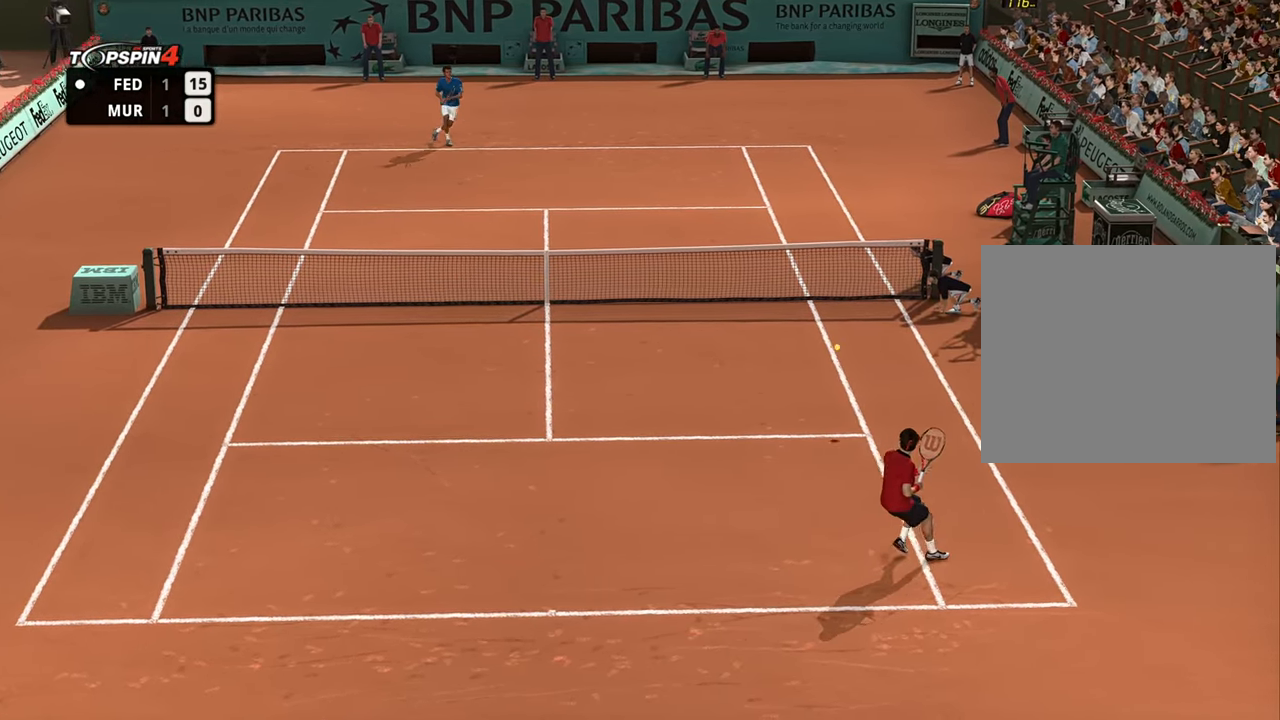
{"buttons": [], "left_stick": "down-left", "right_stick": "center", "events": [[34, "CROSS", "up"]]}
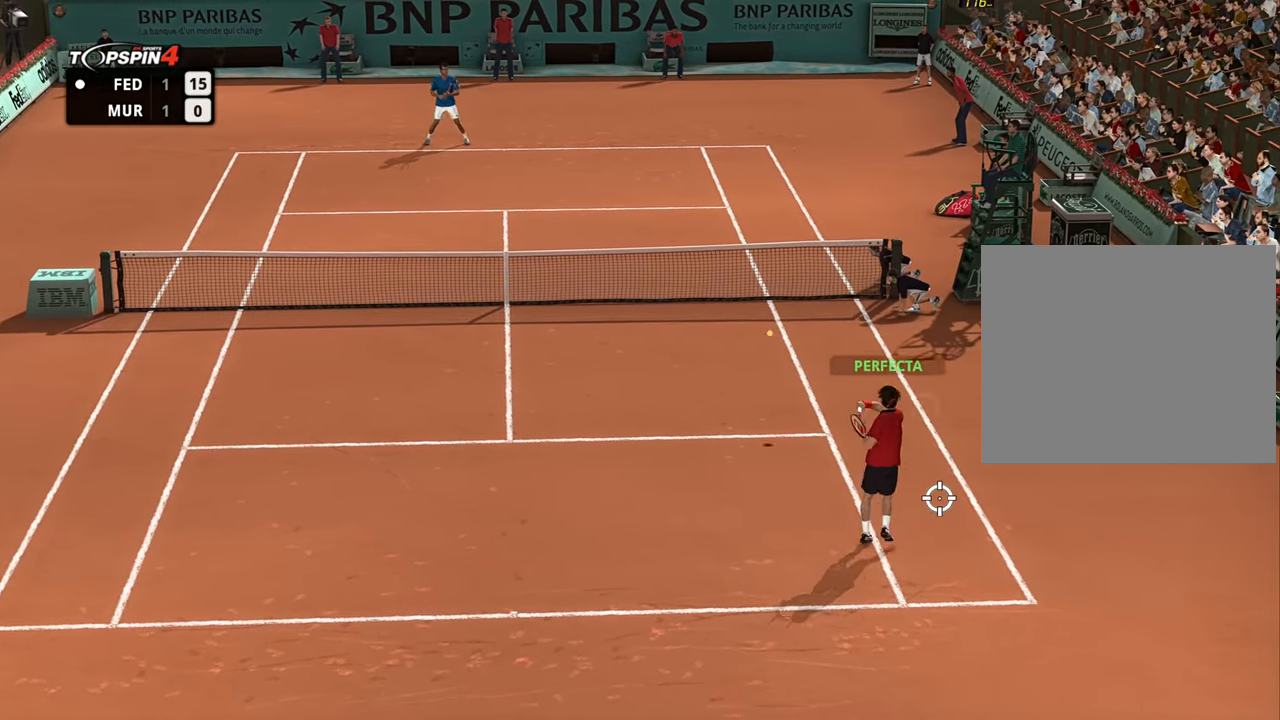
{"buttons": [], "left_stick": "down-left", "right_stick": "center", "events": [[67, "R1", "down"], [317, "R1", "up"]]}
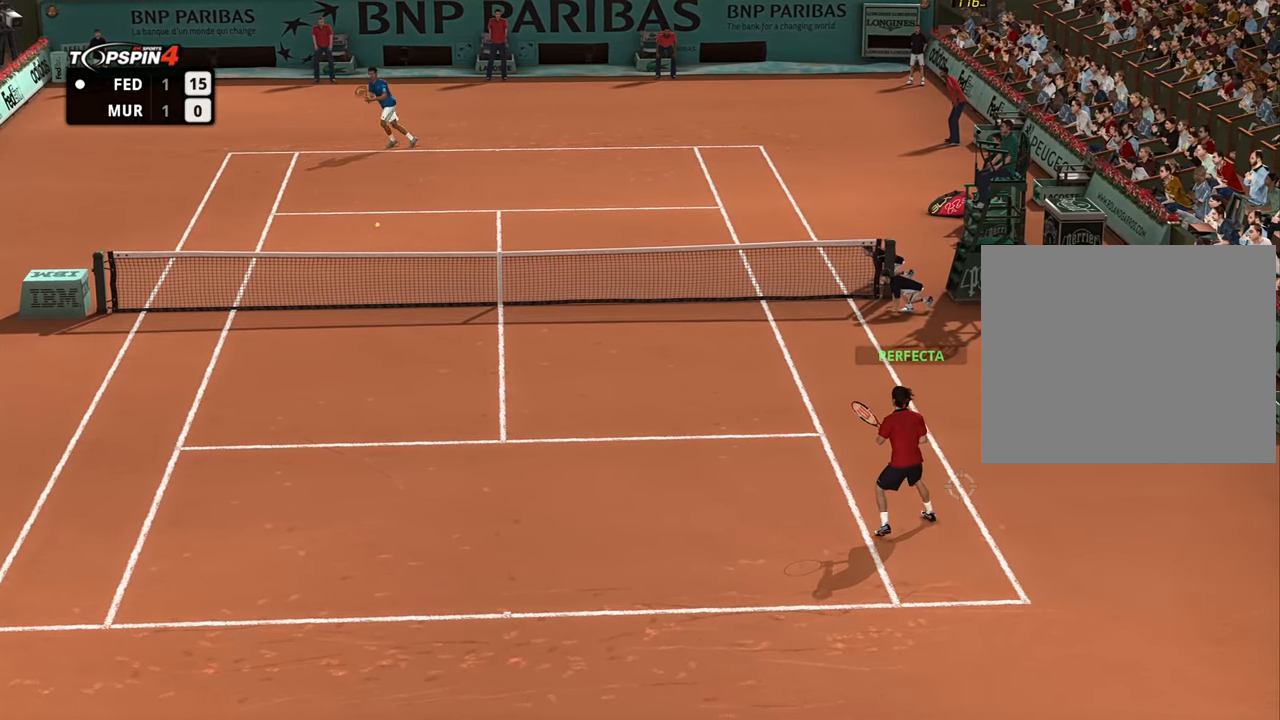
{"buttons": [], "left_stick": "left", "right_stick": "center", "events": [[401, "left_stick", "left"]]}
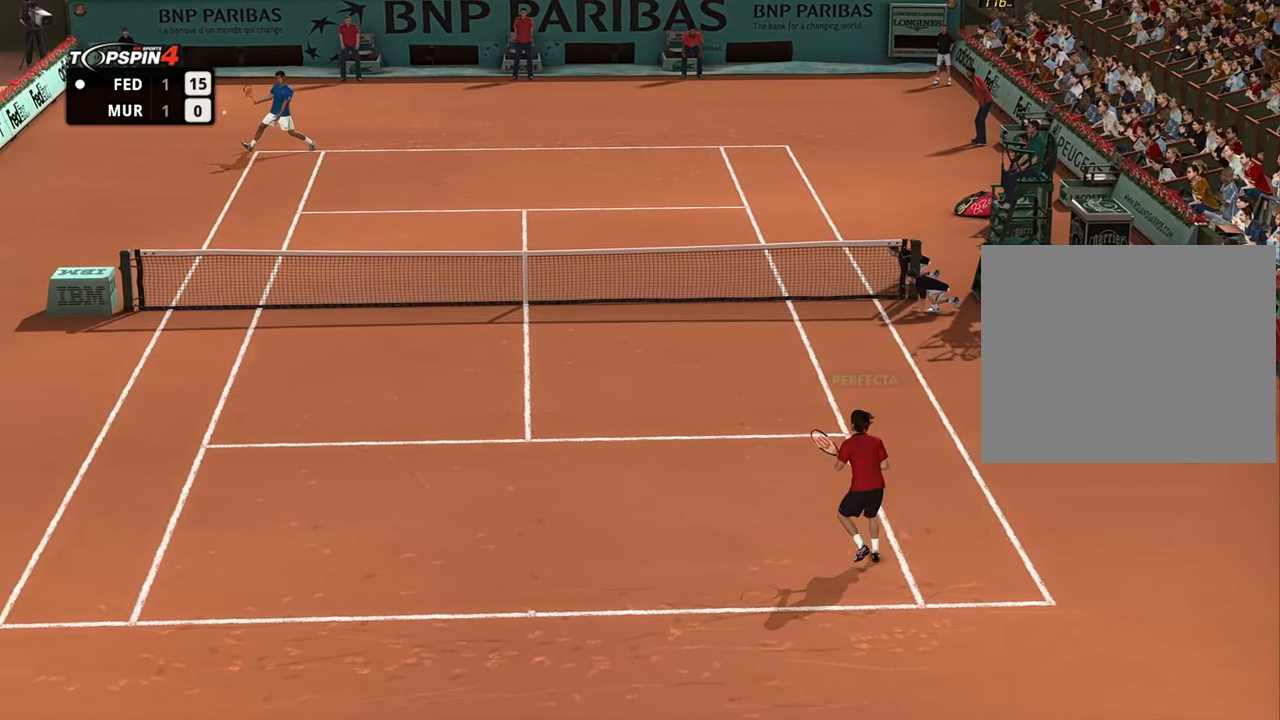
{"buttons": [], "left_stick": "left", "right_stick": "center", "events": []}
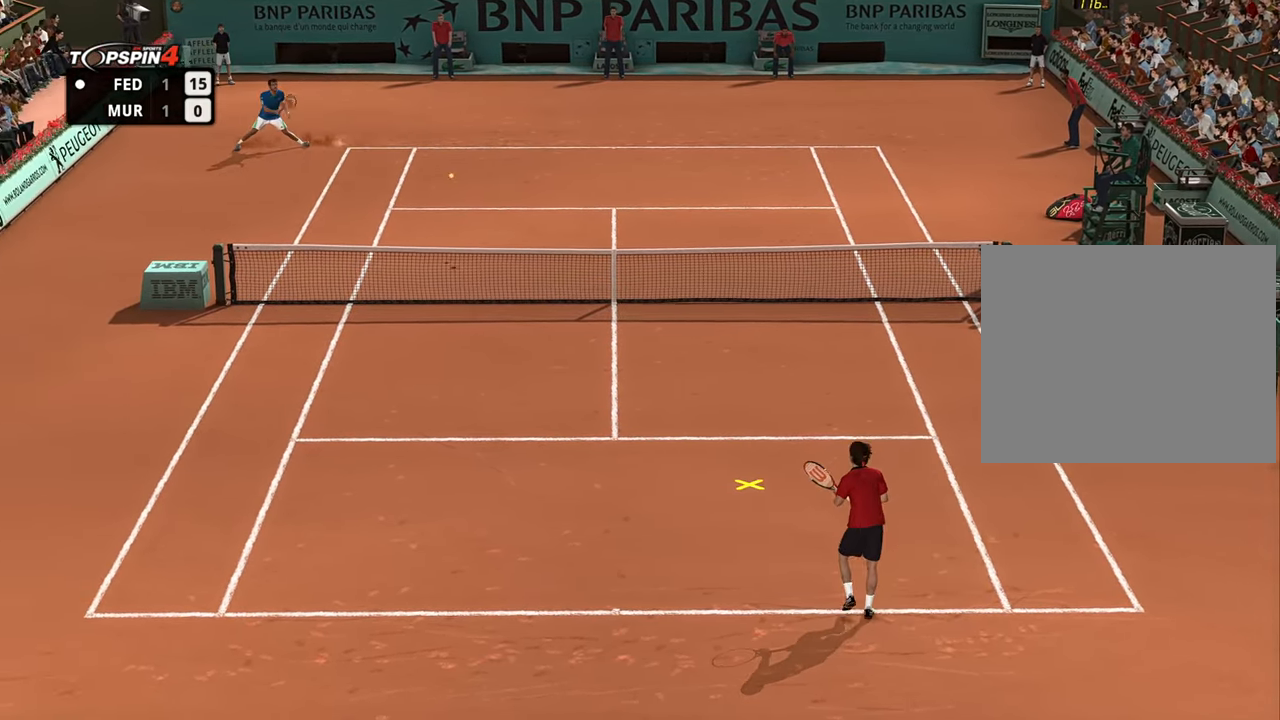
{"buttons": [], "left_stick": "up-right", "right_stick": "center", "events": [[134, "left_stick", "up-right"], [351, "CROSS", "down"], [418, "CROSS", "up"]]}
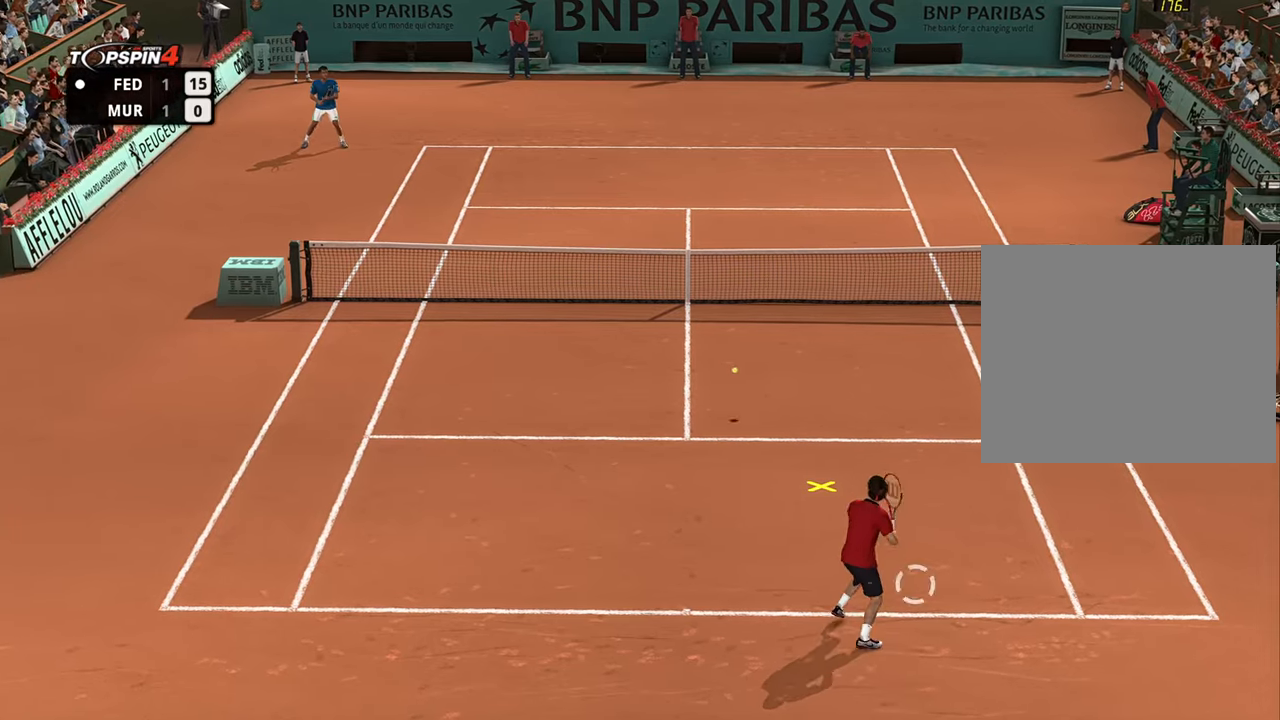
{"buttons": [], "left_stick": "up-right", "right_stick": "center", "events": []}
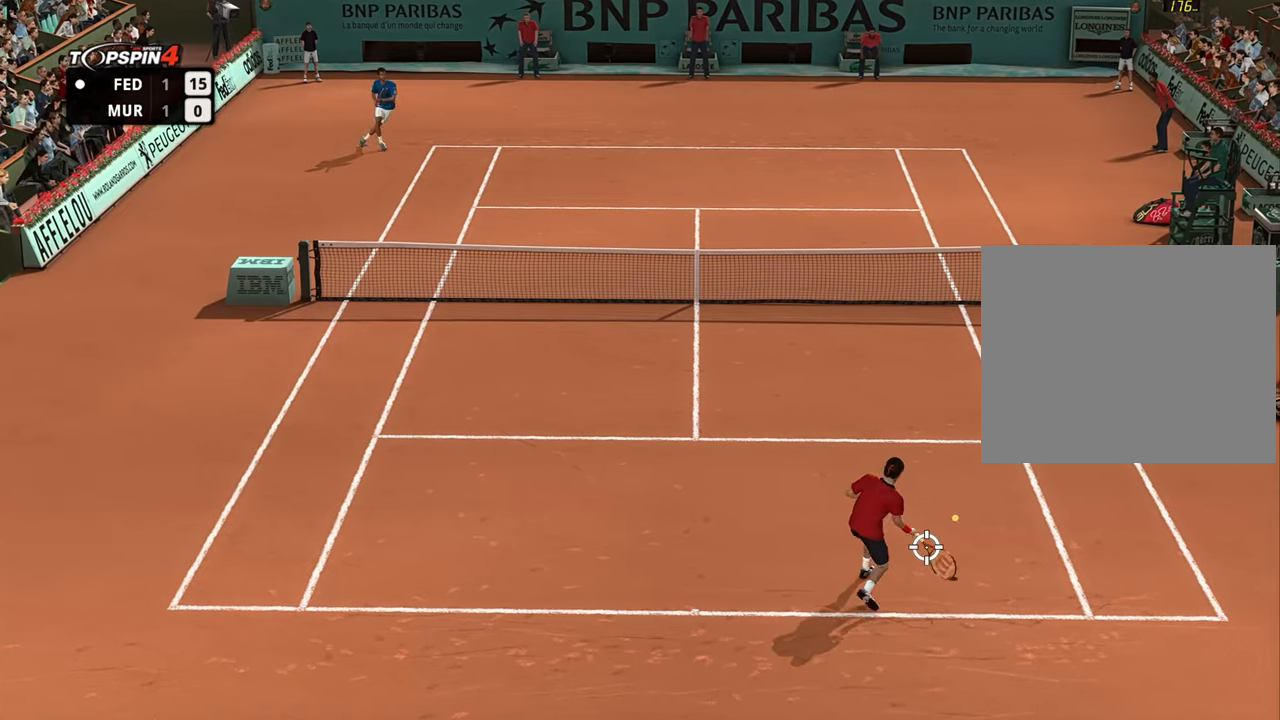
{"buttons": [], "left_stick": "left", "right_stick": "center", "events": [[368, "left_stick", "up-left"], [418, "left_stick", "left"]]}
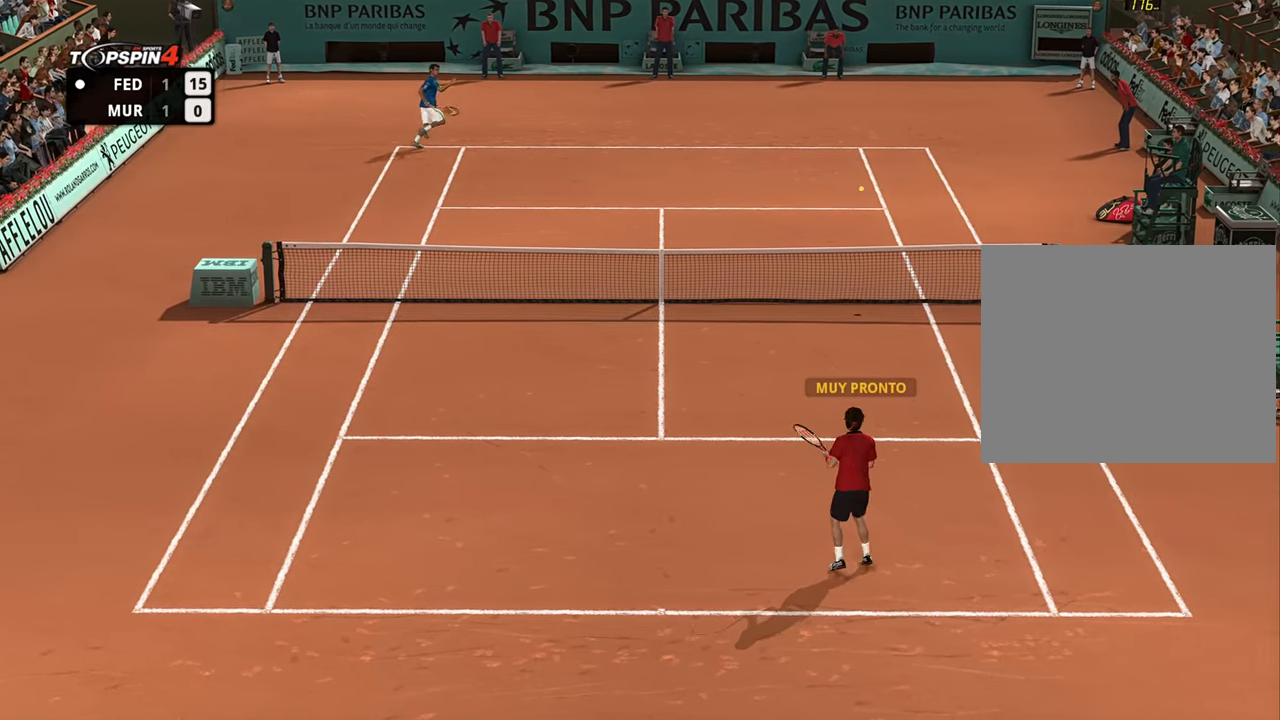
{"buttons": [], "left_stick": "down-left", "right_stick": "center", "events": [[217, "left_stick", "down-left"]]}
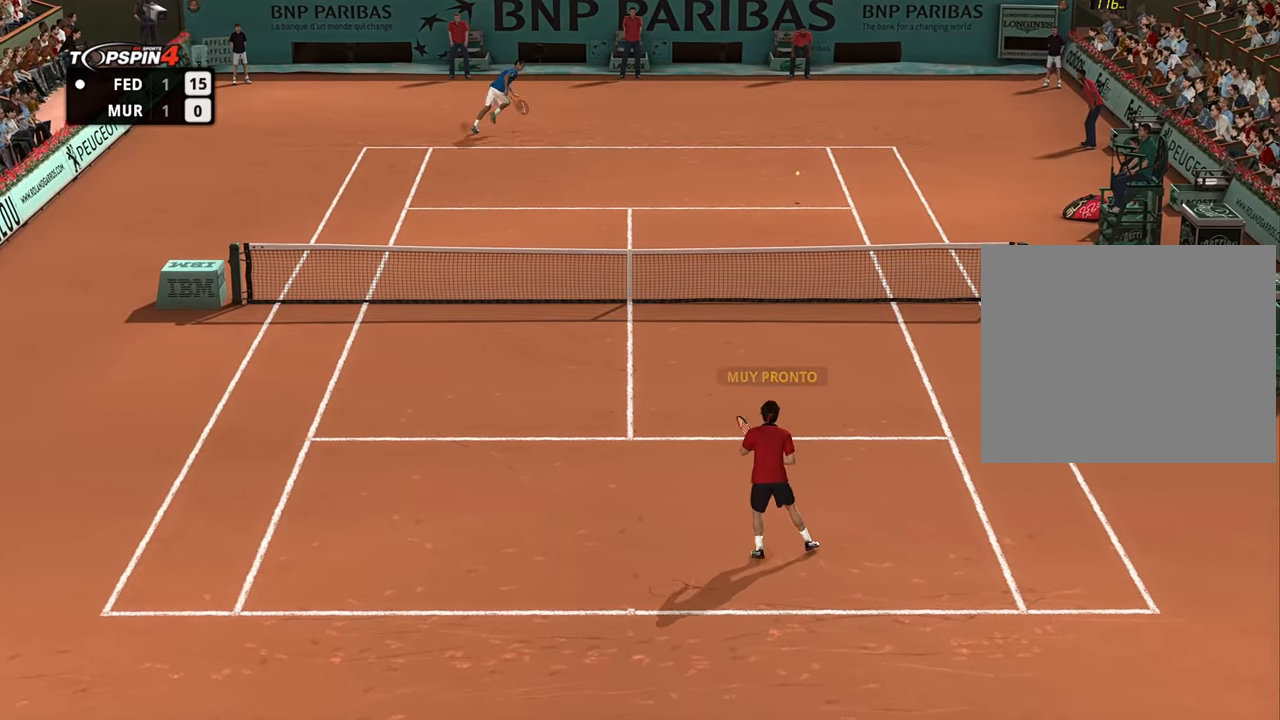
{"buttons": [], "left_stick": "down-left", "right_stick": "center", "events": []}
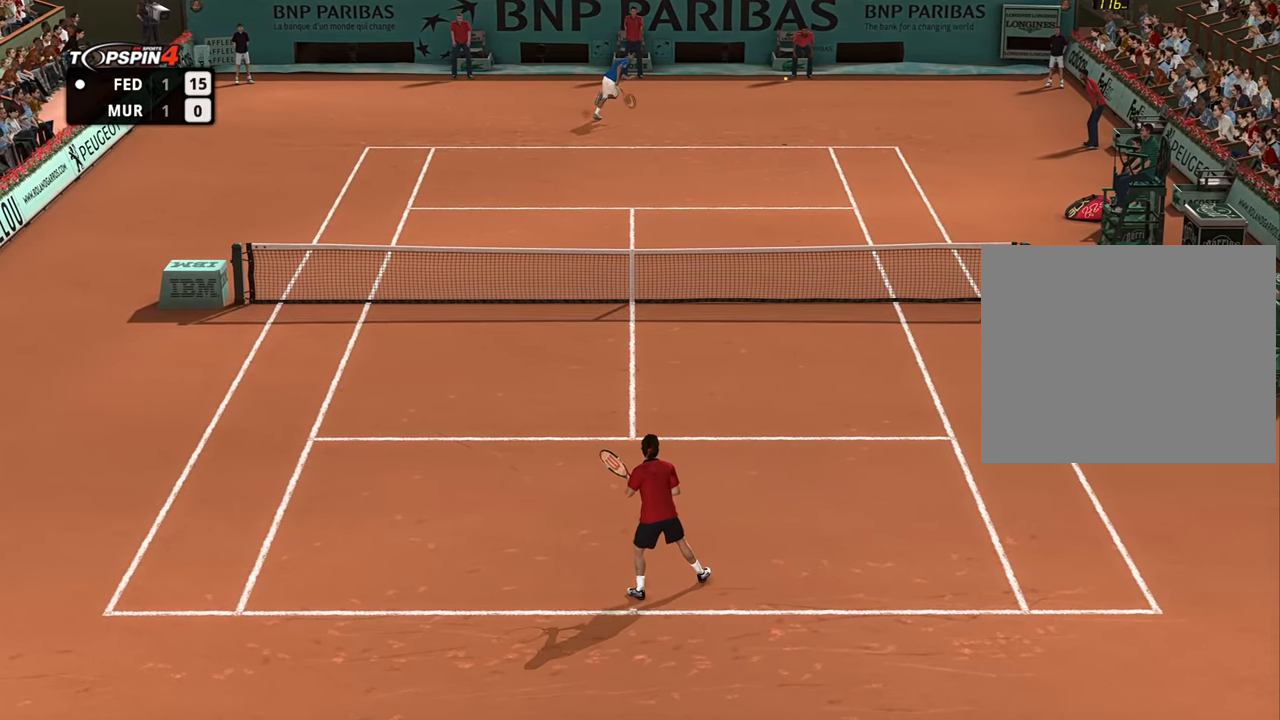
{"buttons": [], "left_stick": "center", "right_stick": "center", "events": [[200, "left_stick", "center"]]}
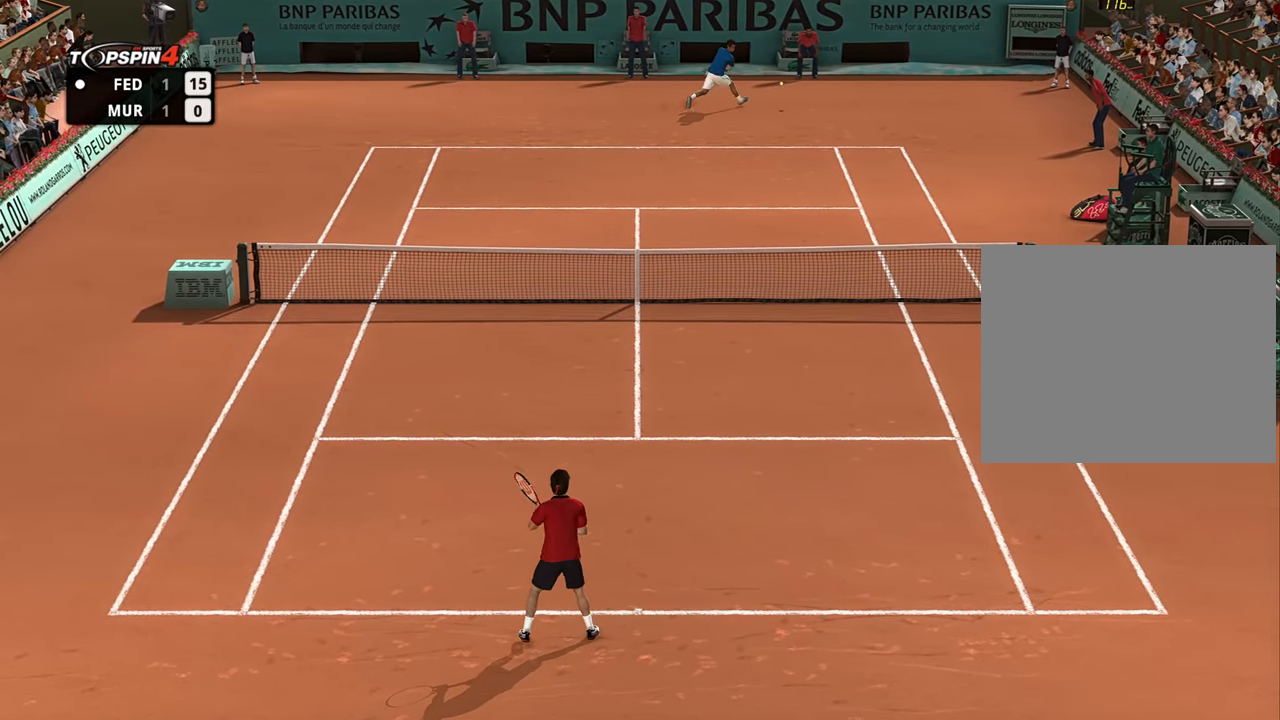
{"buttons": ["CROSS"], "left_stick": "up-left", "right_stick": "center", "events": [[151, "CROSS", "down"], [251, "CROSS", "up"], [334, "CROSS", "down"], [418, "CROSS", "up"], [468, "left_stick", "up-left"], [484, "CROSS", "down"]]}
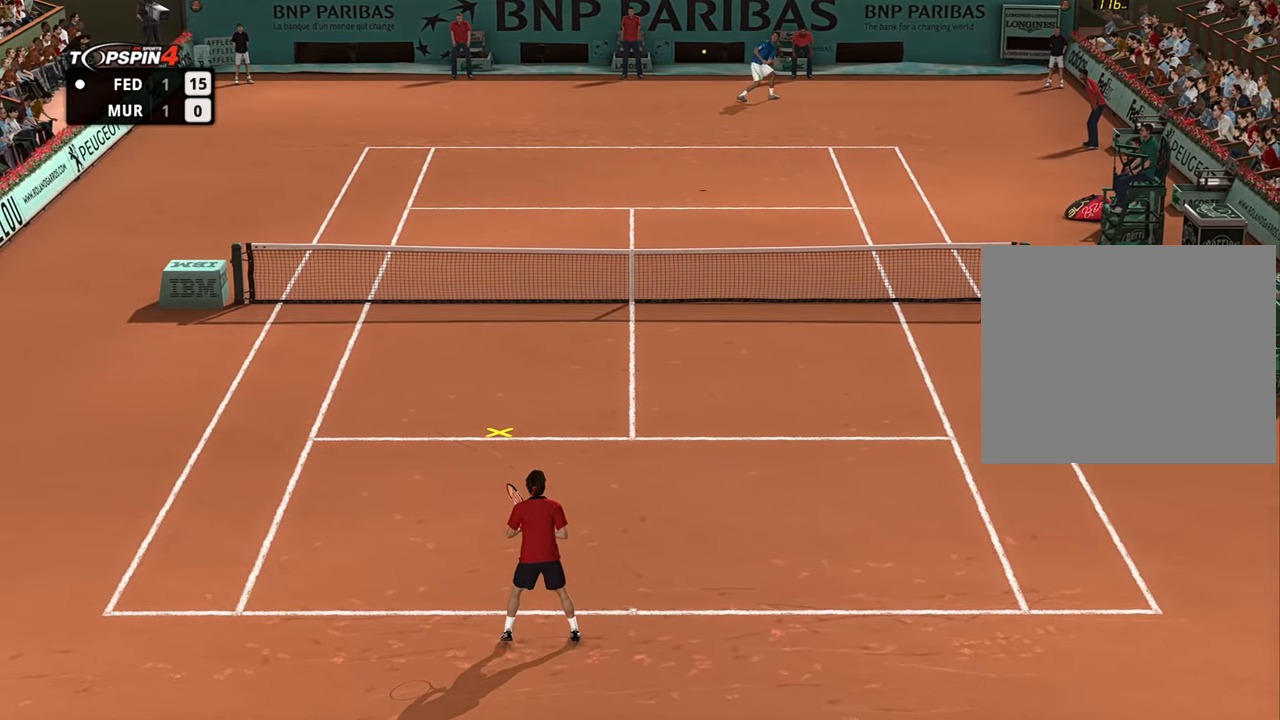
{"buttons": ["CROSS"], "left_stick": "up-left", "right_stick": "center", "events": []}
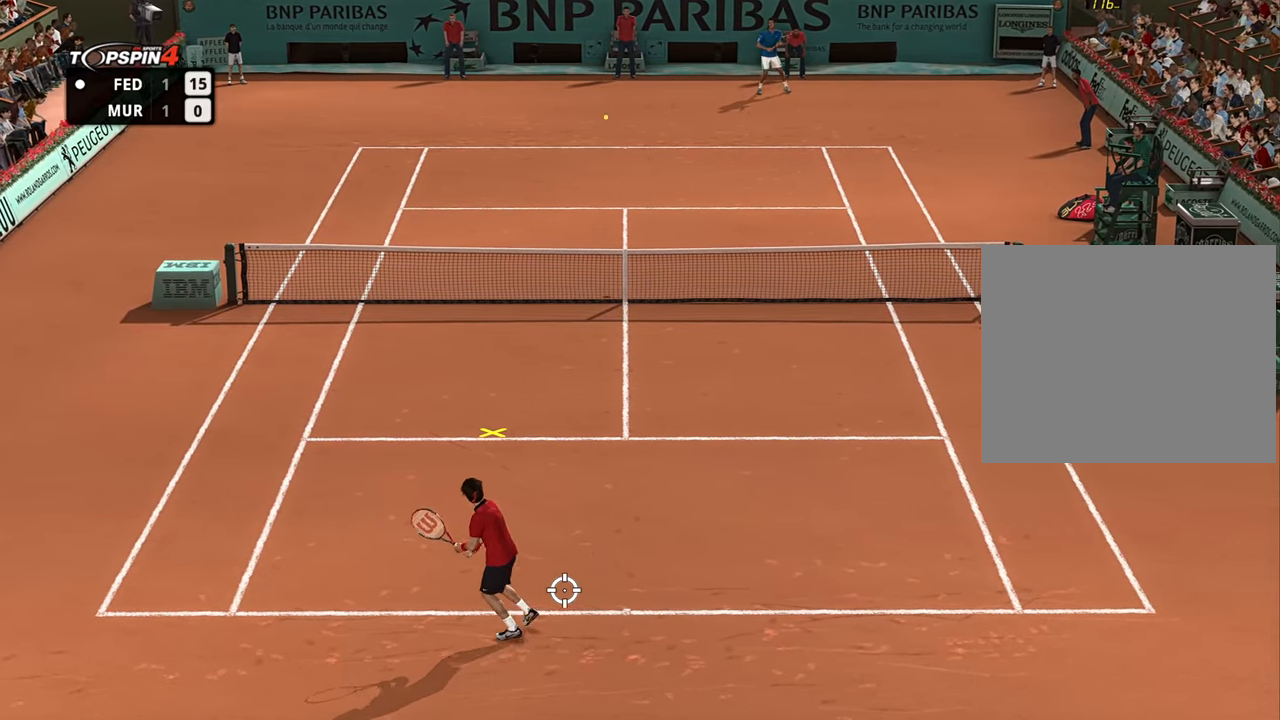
{"buttons": ["CROSS"], "left_stick": "right", "right_stick": "center", "events": [[300, "left_stick", "up"], [400, "left_stick", "up-right"], [500, "left_stick", "right"]]}
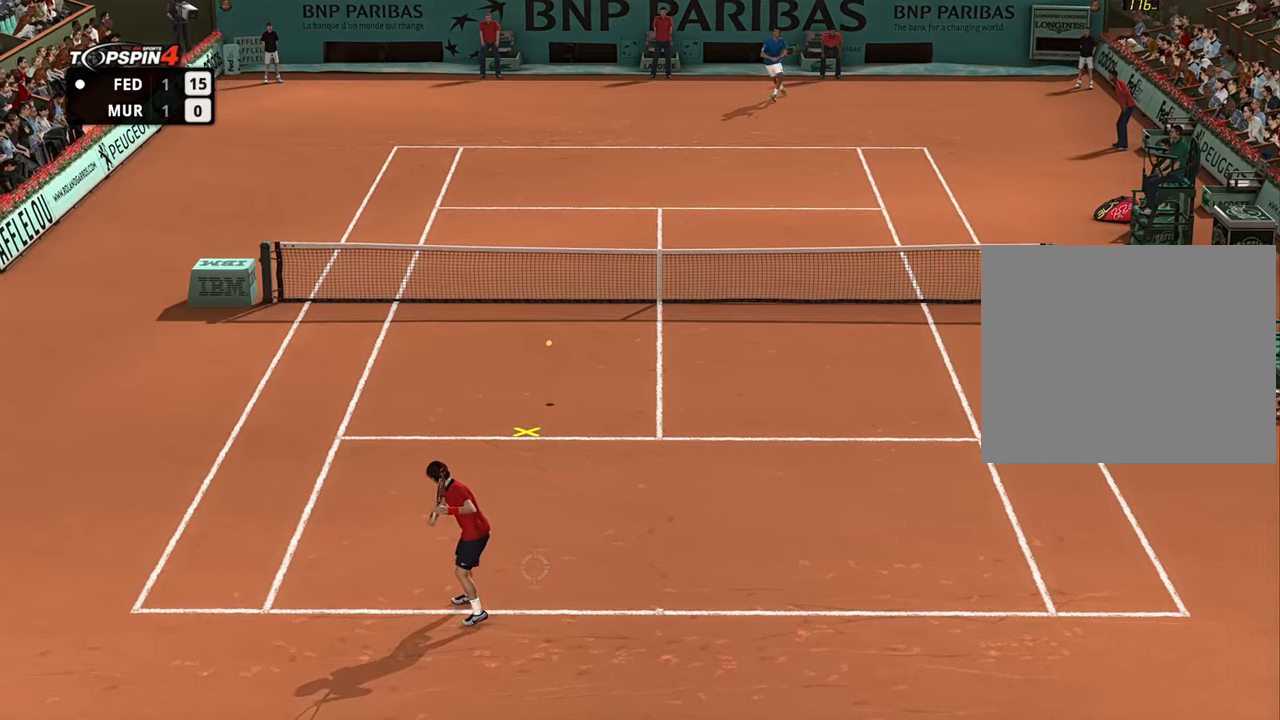
{"buttons": [], "left_stick": "right", "right_stick": "center", "events": [[434, "CROSS", "up"]]}
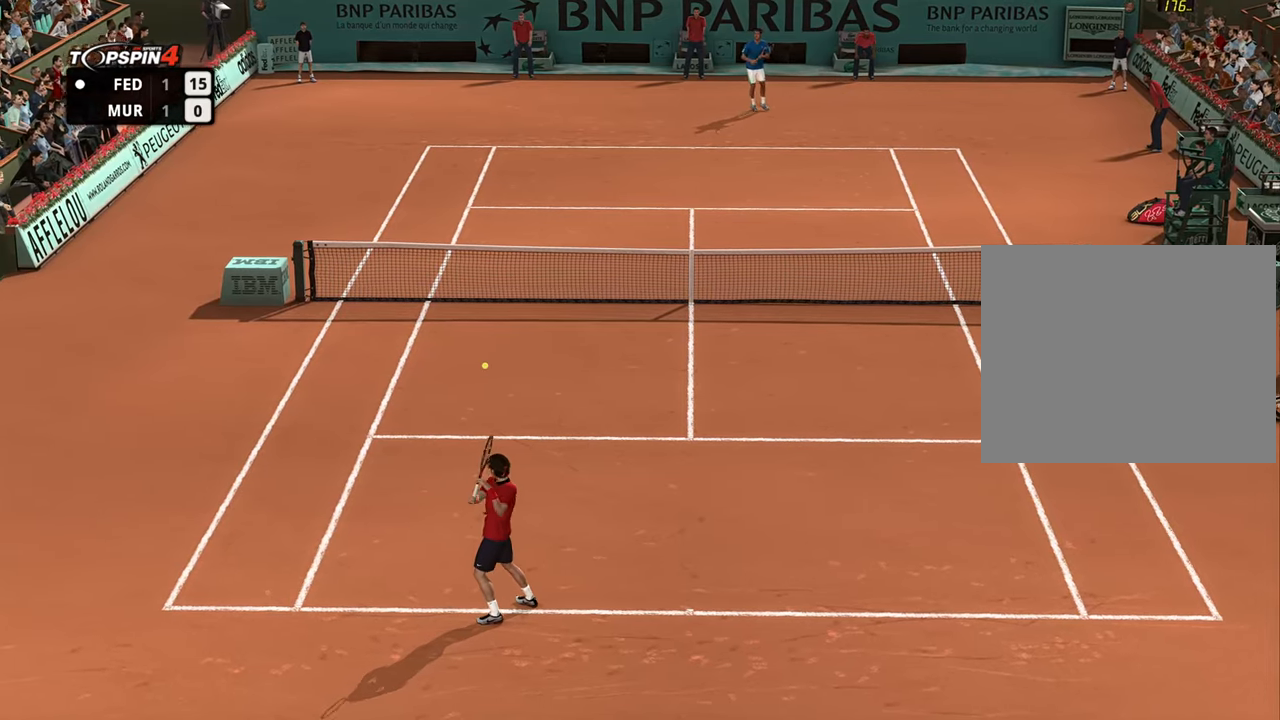
{"buttons": [], "left_stick": "right", "right_stick": "center", "events": []}
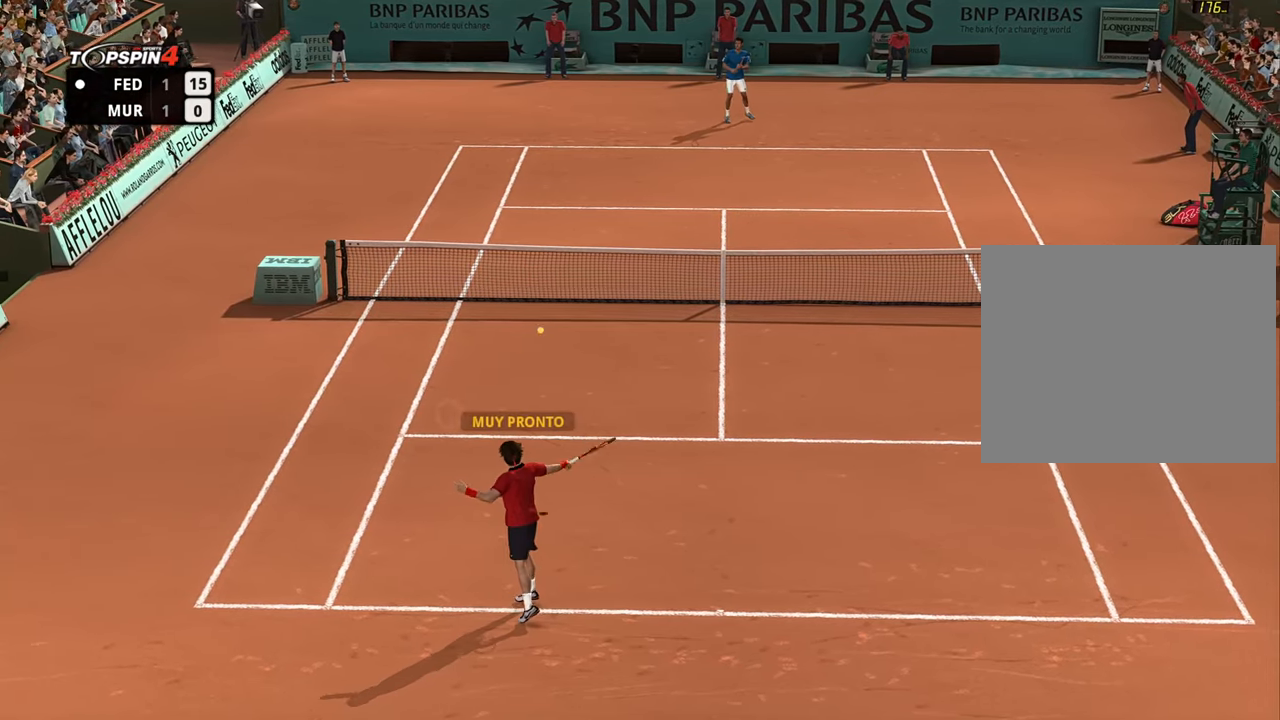
{"buttons": [], "left_stick": "center", "right_stick": "center", "events": [[451, "left_stick", "center"]]}
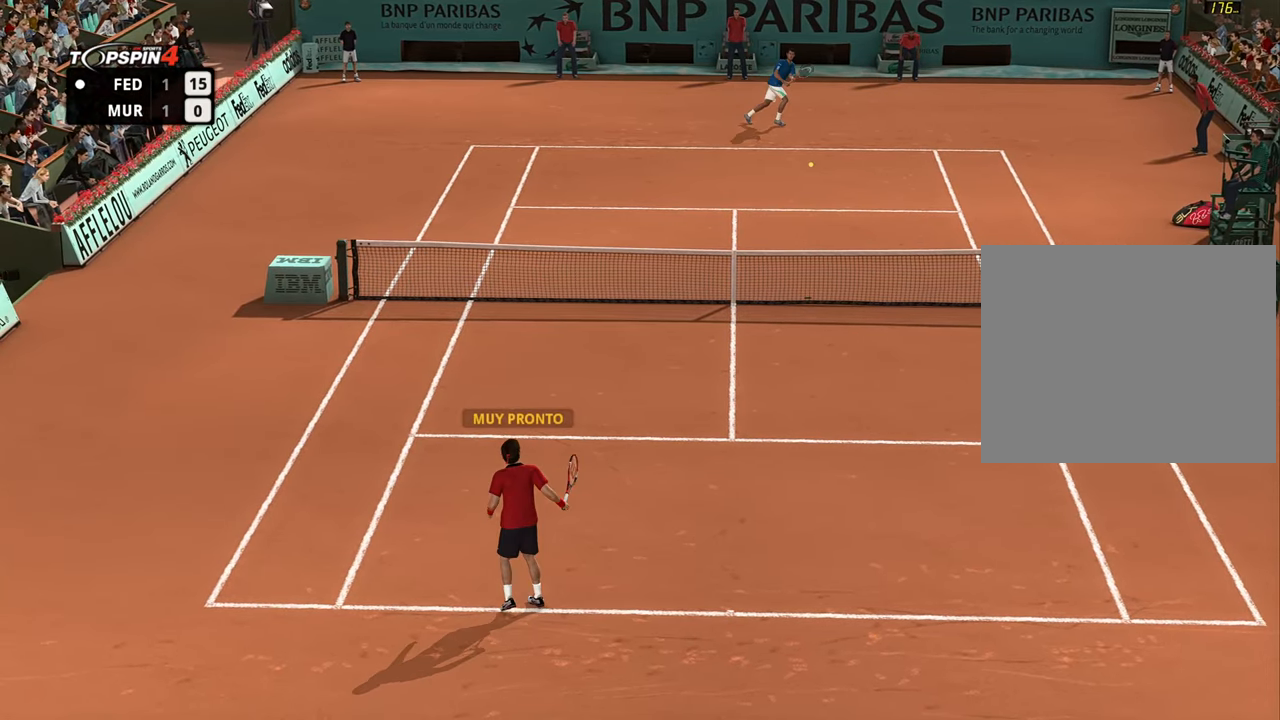
{"buttons": [], "left_stick": "down", "right_stick": "center", "events": [[267, "left_stick", "down"]]}
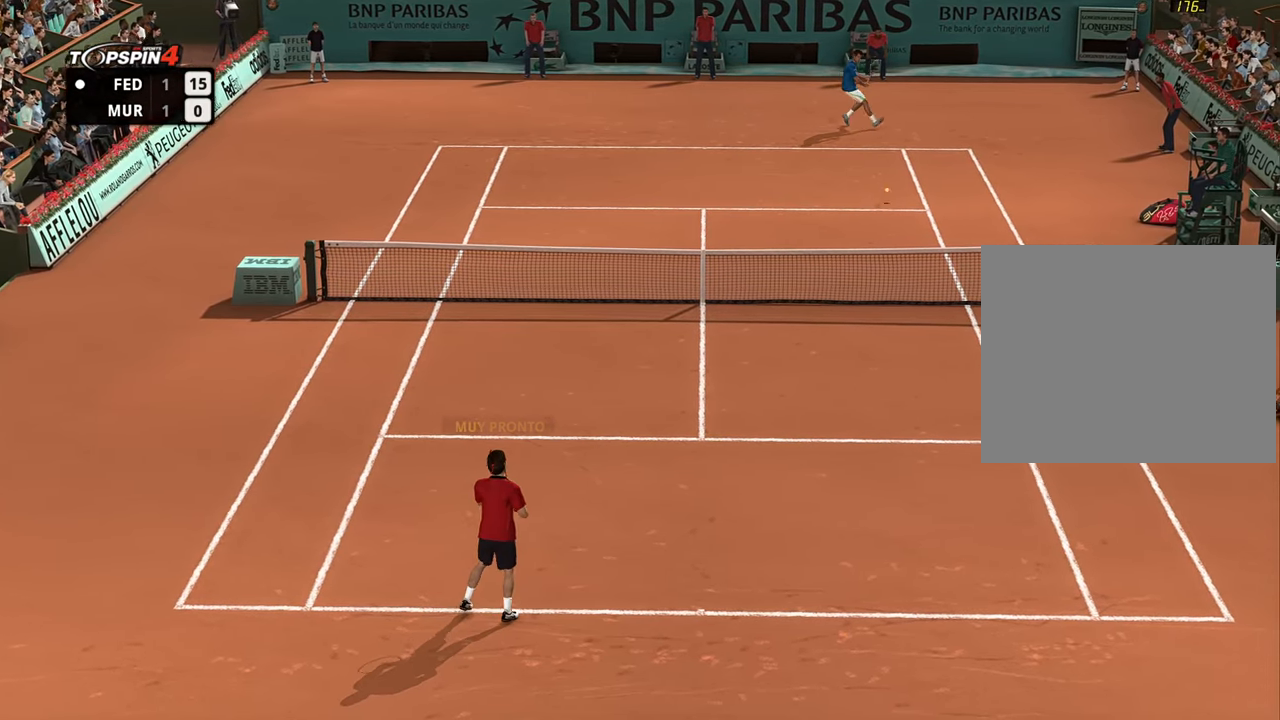
{"buttons": [], "left_stick": "right", "right_stick": "center", "events": [[34, "left_stick", "down-right"], [451, "left_stick", "right"]]}
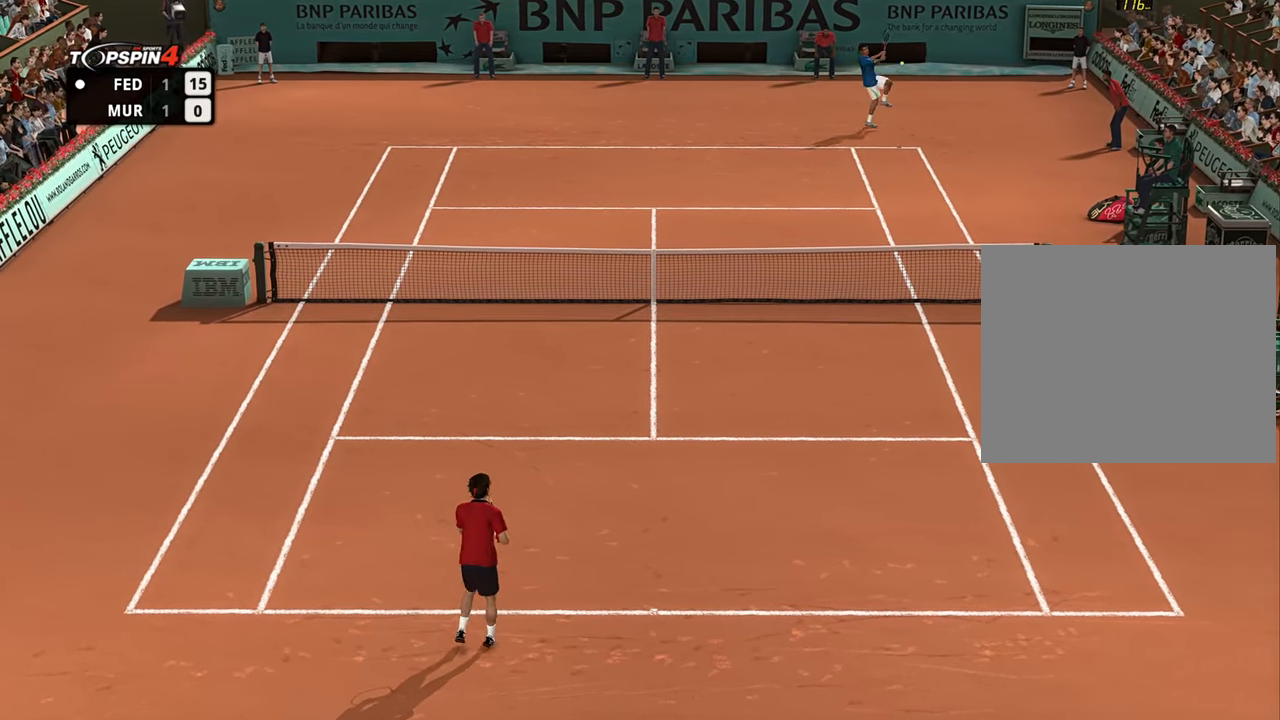
{"buttons": ["CROSS"], "left_stick": "up-left", "right_stick": "center", "events": [[200, "left_stick", "up-left"], [234, "CROSS", "down"]]}
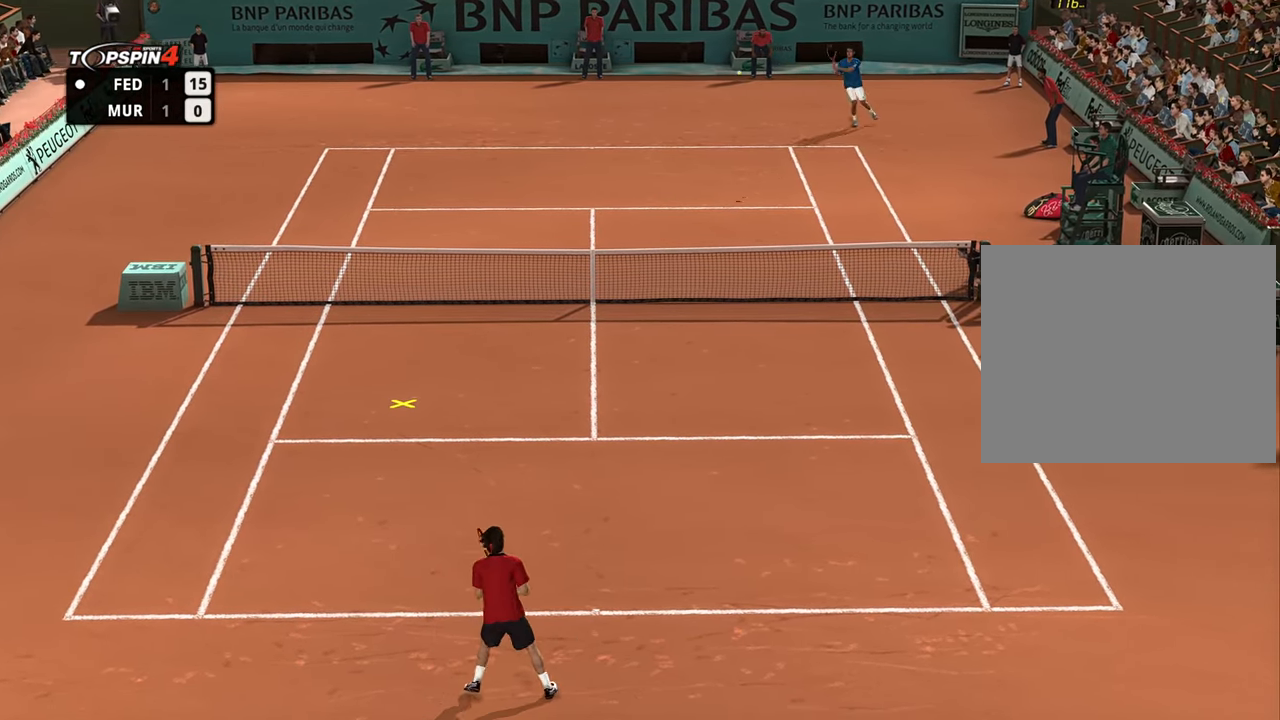
{"buttons": ["CROSS"], "left_stick": "up-left", "right_stick": "center", "events": []}
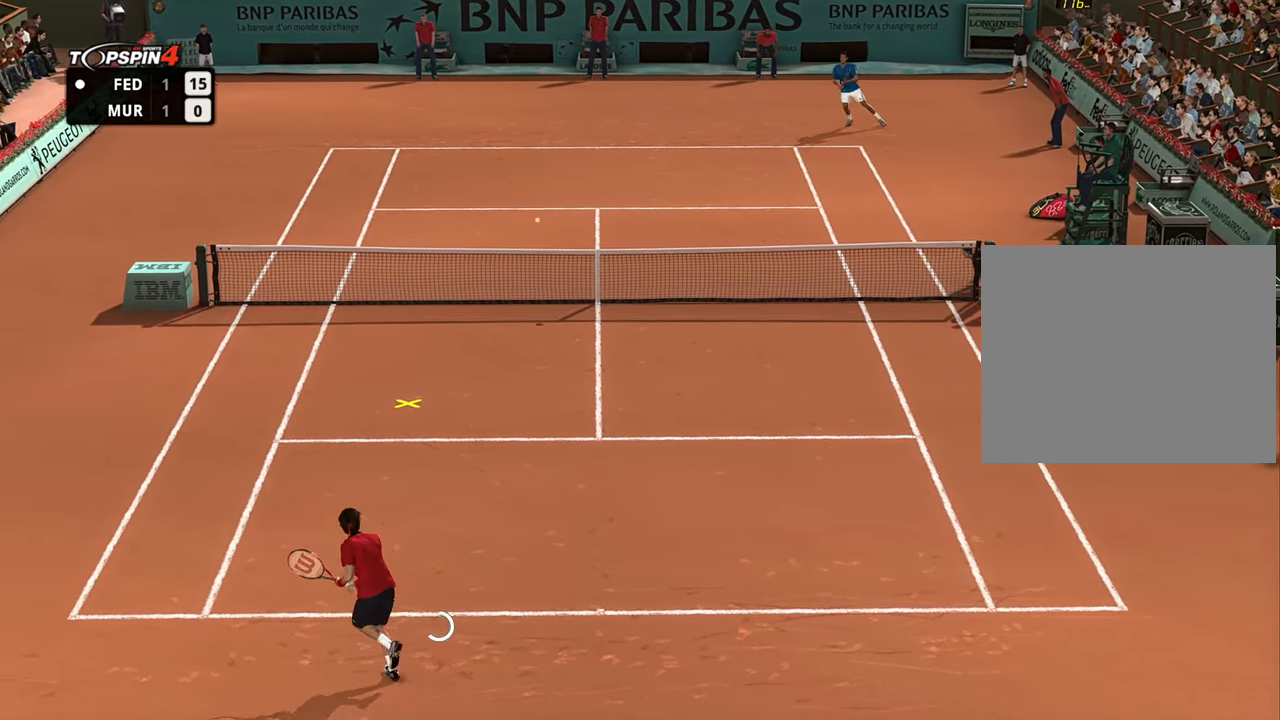
{"buttons": ["CROSS"], "left_stick": "up-left", "right_stick": "center", "events": []}
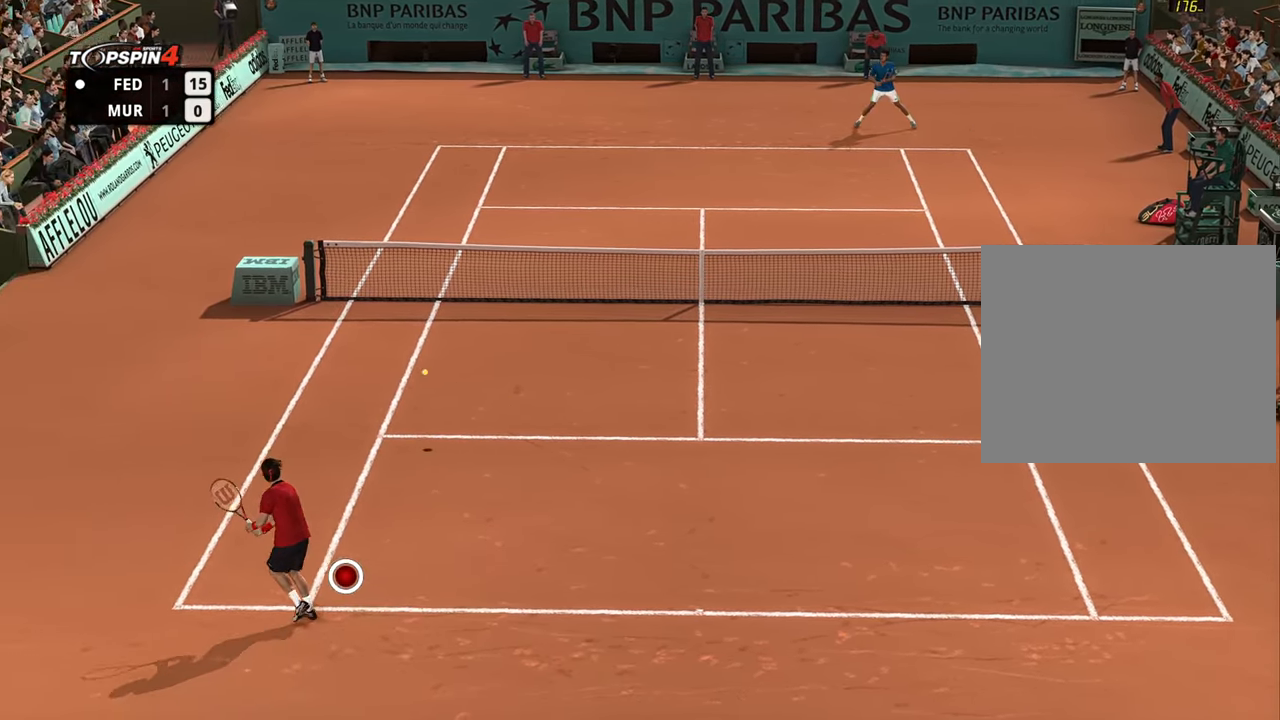
{"buttons": [], "left_stick": "up-left", "right_stick": "center", "events": [[251, "CROSS", "up"]]}
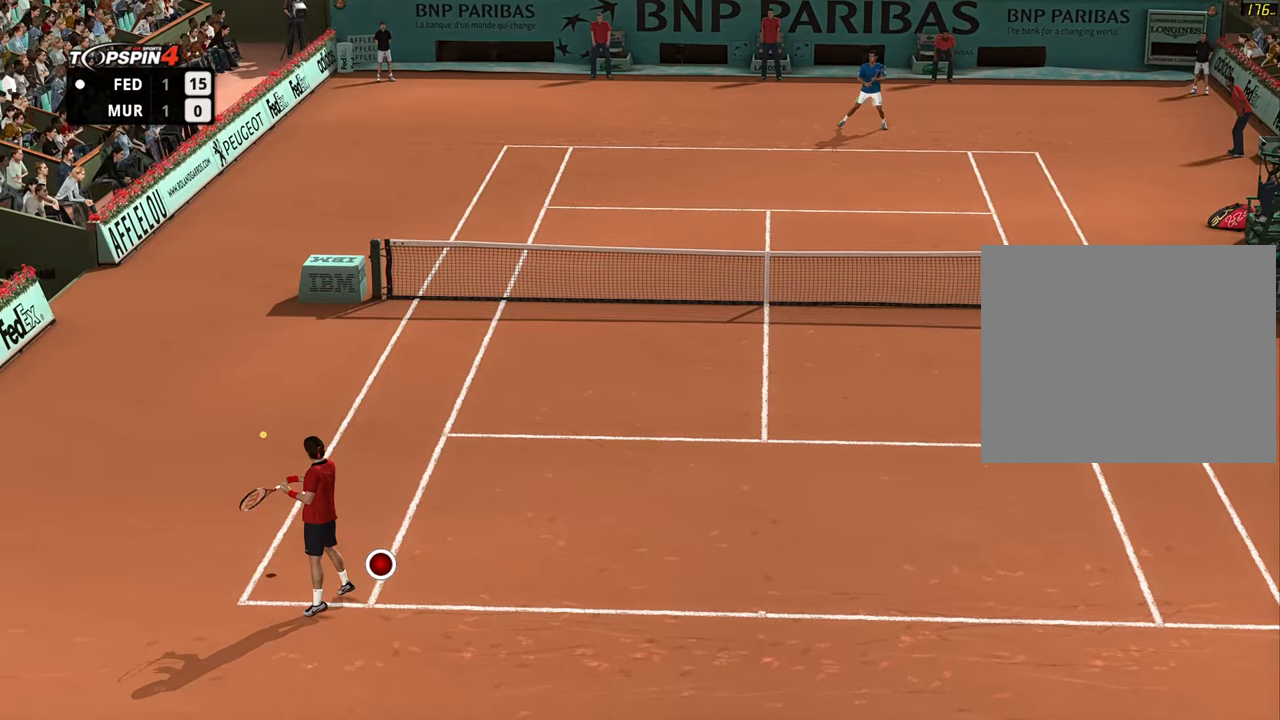
{"buttons": ["R1"], "left_stick": "right", "right_stick": "center", "events": [[284, "left_stick", "up-right"], [367, "left_stick", "right"], [451, "R1", "down"]]}
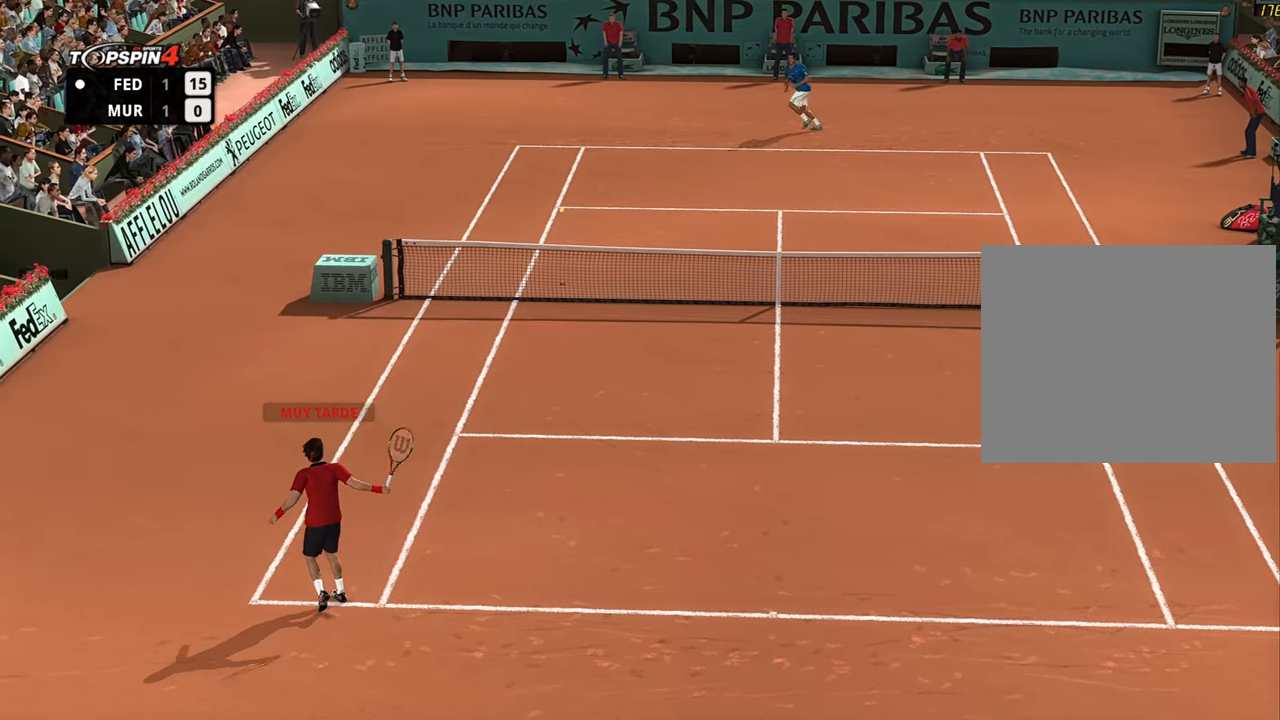
{"buttons": ["R1"], "left_stick": "right", "right_stick": "center", "events": []}
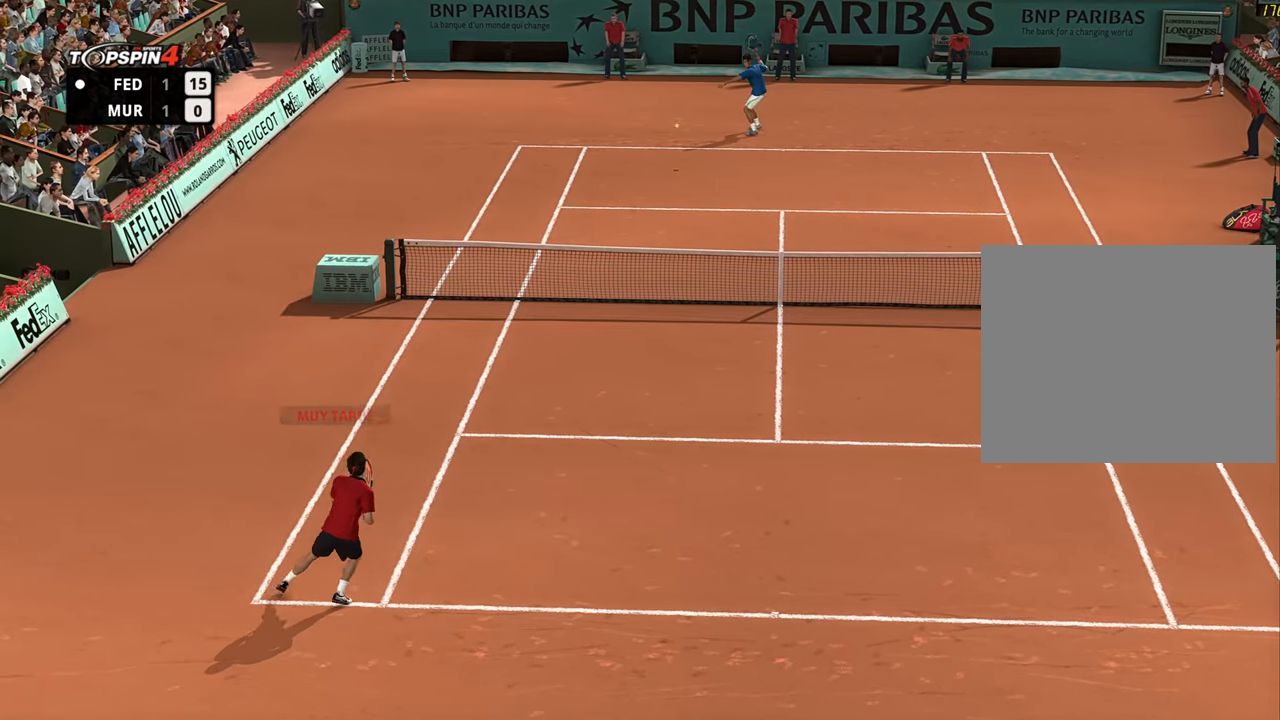
{"buttons": ["R1"], "left_stick": "right", "right_stick": "center", "events": []}